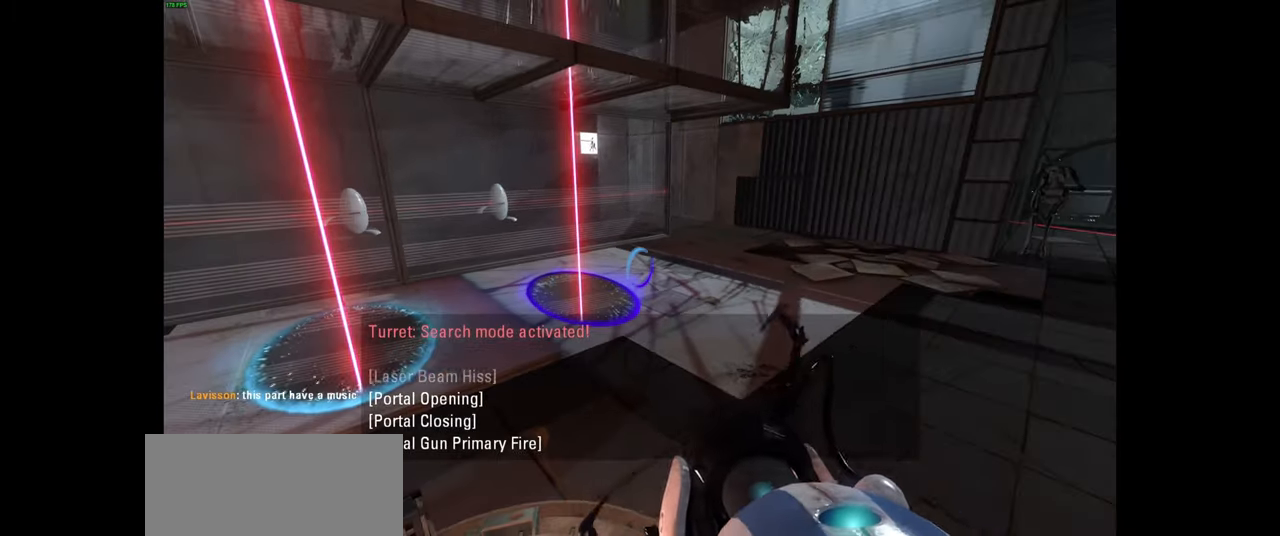
Gameplay with keyboard and mouse; each line is a JSON object with the keys and mouse buttons held at the frame after it. "events" lists presses ("down") and releases ("up") of "a", "ctrl", "d", "e", "f", "q", "r", "s", "shift", "space", "tab", "w", "mouse_left", "mouse_wheel", "mouse_right", "mouse_mb4" and "mouse_mb5" between this image and that frame as [ms after this image, input, new state], when the widget could be followed in between. "mouse_left", "mouse_wheel", "mouse_right", "mouse_mb4", "mouse_mb5" = the "left", "wheel", "right", "mb4", "mb5" buttons of the "mouse" list. No other keys are recorded. "wheel" means that the mouse wheel is clicked or scrolled. Mouse movement is not recorded.
{"keys": ["d"], "mouse": [], "events": [[167, "d", "down"]]}
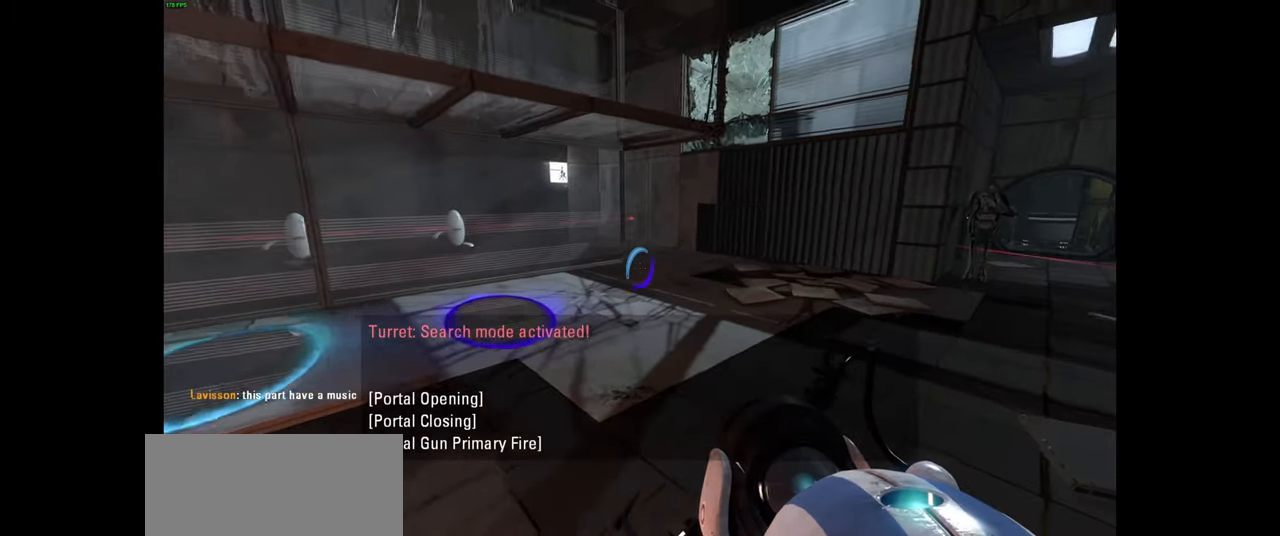
{"keys": ["d", "w"], "mouse": [], "events": [[17, "d", "up"], [333, "d", "down"], [450, "w", "down"]]}
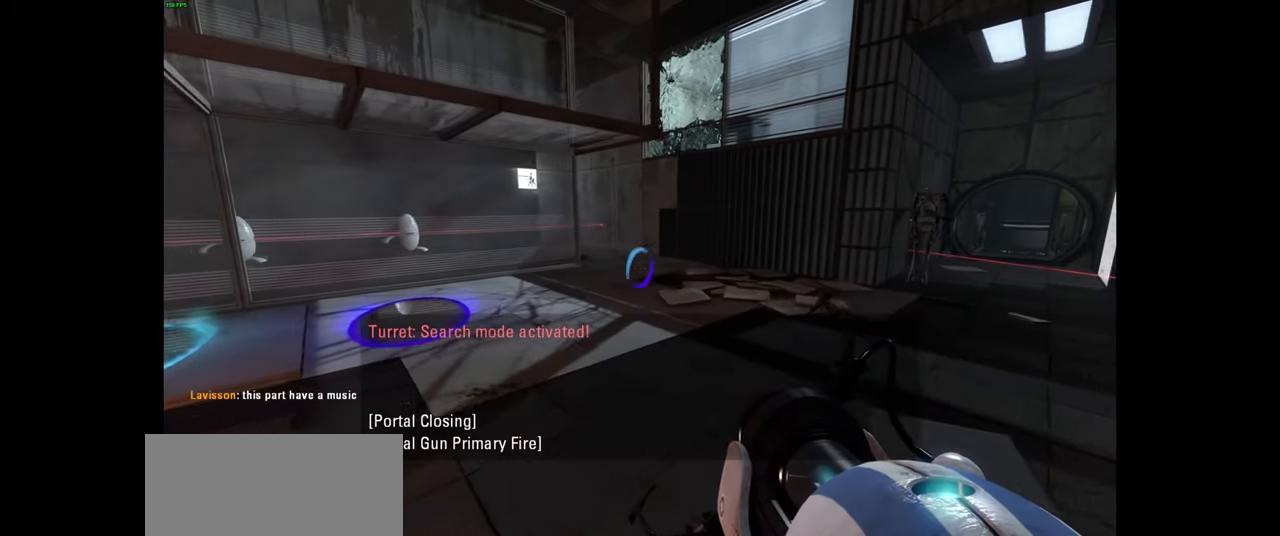
{"keys": ["w"], "mouse": [], "events": [[267, "d", "up"]]}
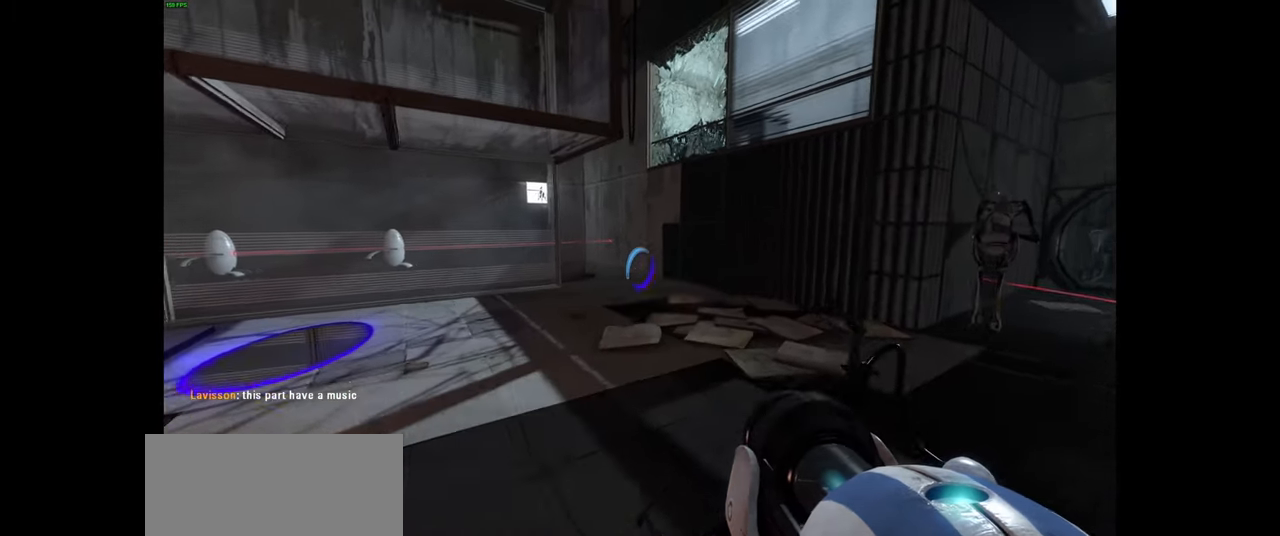
{"keys": [], "mouse": ["right"], "events": [[83, "w", "up"], [383, "mouse_right", "down"]]}
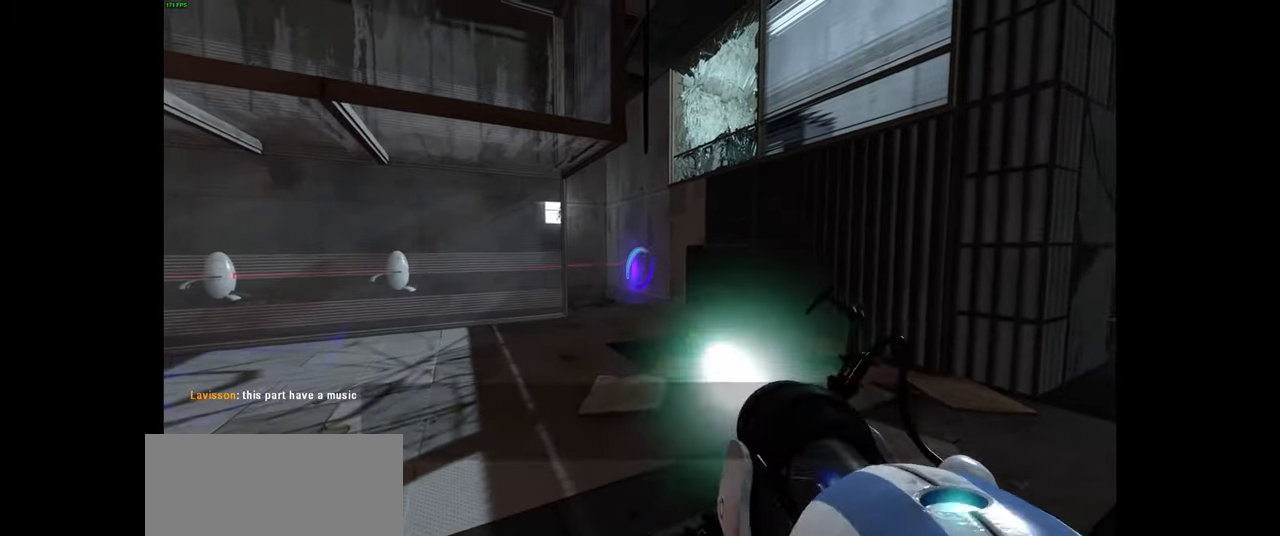
{"keys": ["a", "w"], "mouse": [], "events": [[83, "a", "down"], [83, "mouse_right", "up"], [333, "w", "down"]]}
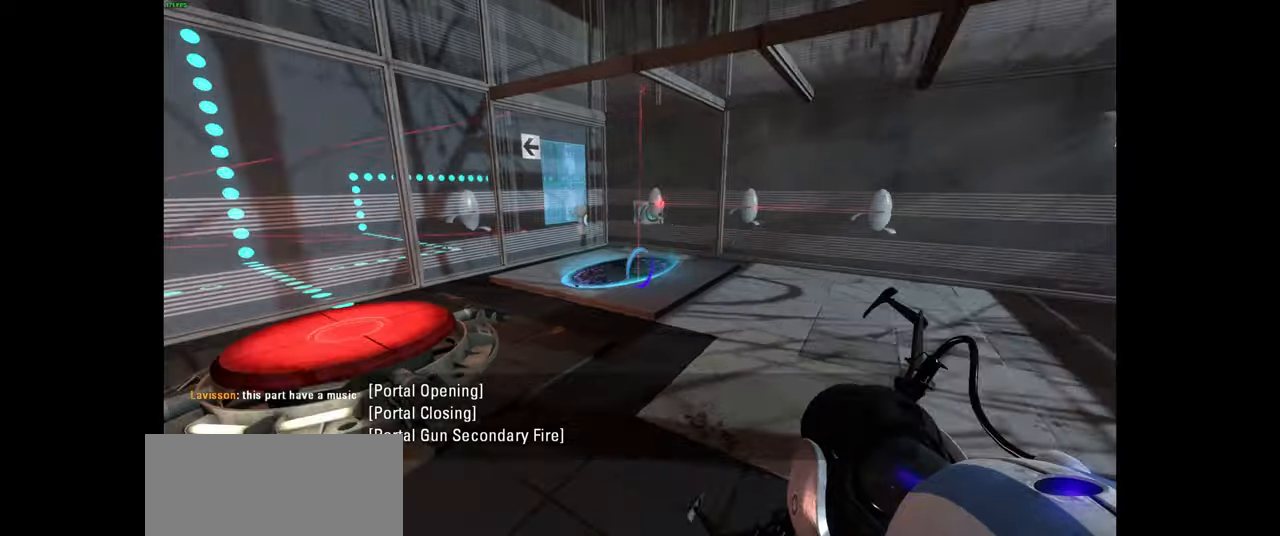
{"keys": [], "mouse": [], "events": [[116, "a", "up"], [250, "a", "down"], [466, "w", "up"], [500, "a", "up"]]}